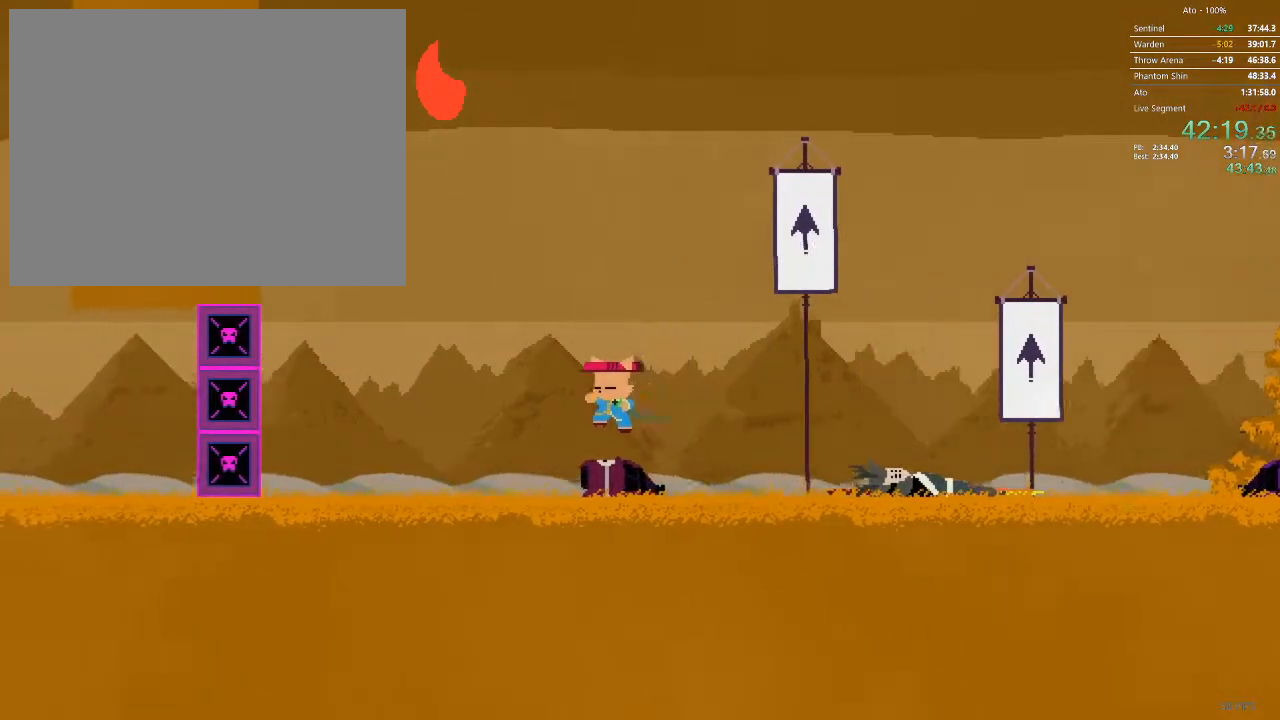
Gameplay with a controller; each line is a JSON object with the inputs held at the frame after it. "events" lists button and stick changes between this image and that frame as [ms after this image, input, new state], when the widget could be followed in between. Not read: A B L3 R3 X Y.
{"buttons": ["DPAD_RIGHT"], "events": [[100, "DPAD_RIGHT", "down"]]}
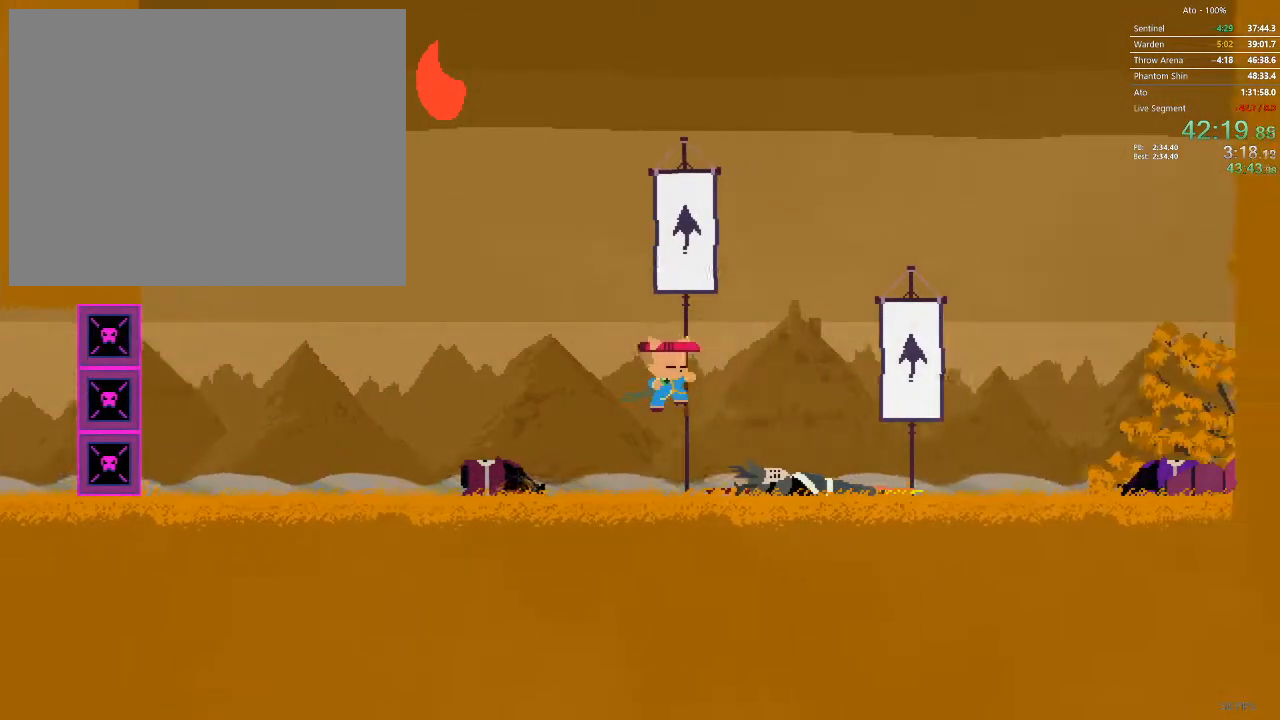
{"buttons": ["DPAD_LEFT"], "events": [[183, "DPAD_RIGHT", "up"], [250, "DPAD_LEFT", "down"]]}
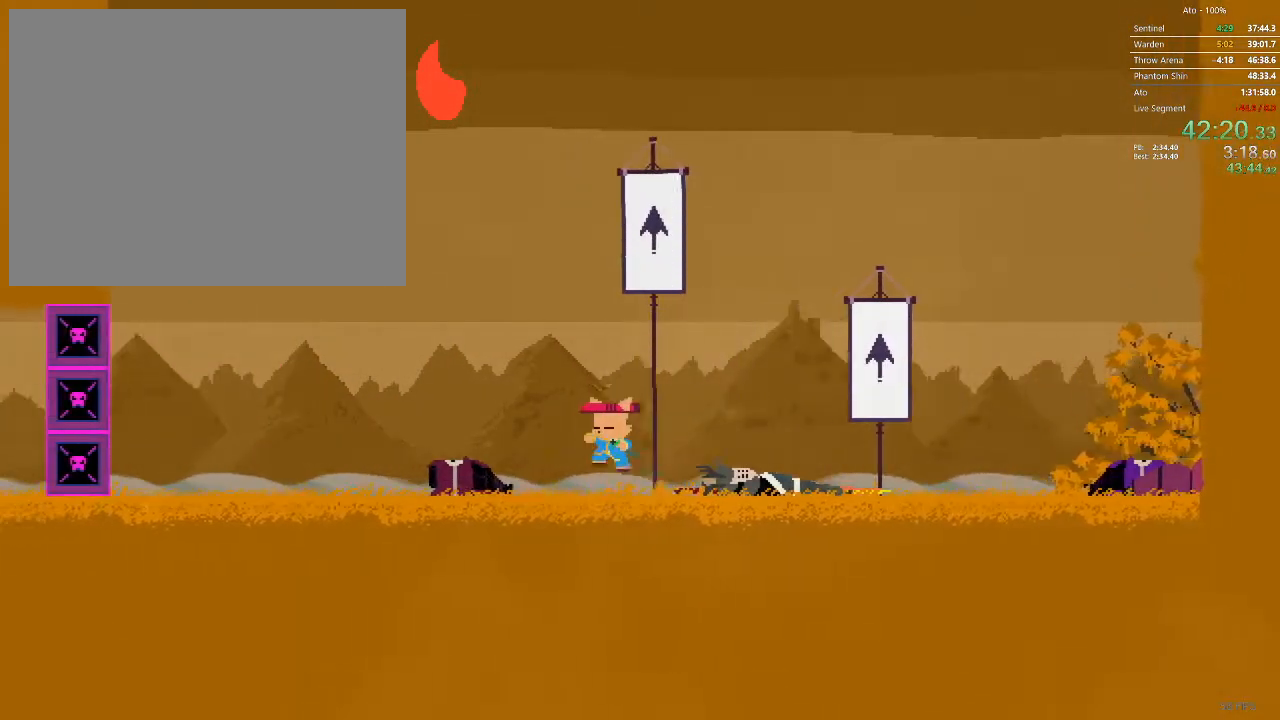
{"buttons": ["DPAD_RIGHT"], "events": [[400, "DPAD_LEFT", "up"], [483, "DPAD_RIGHT", "down"]]}
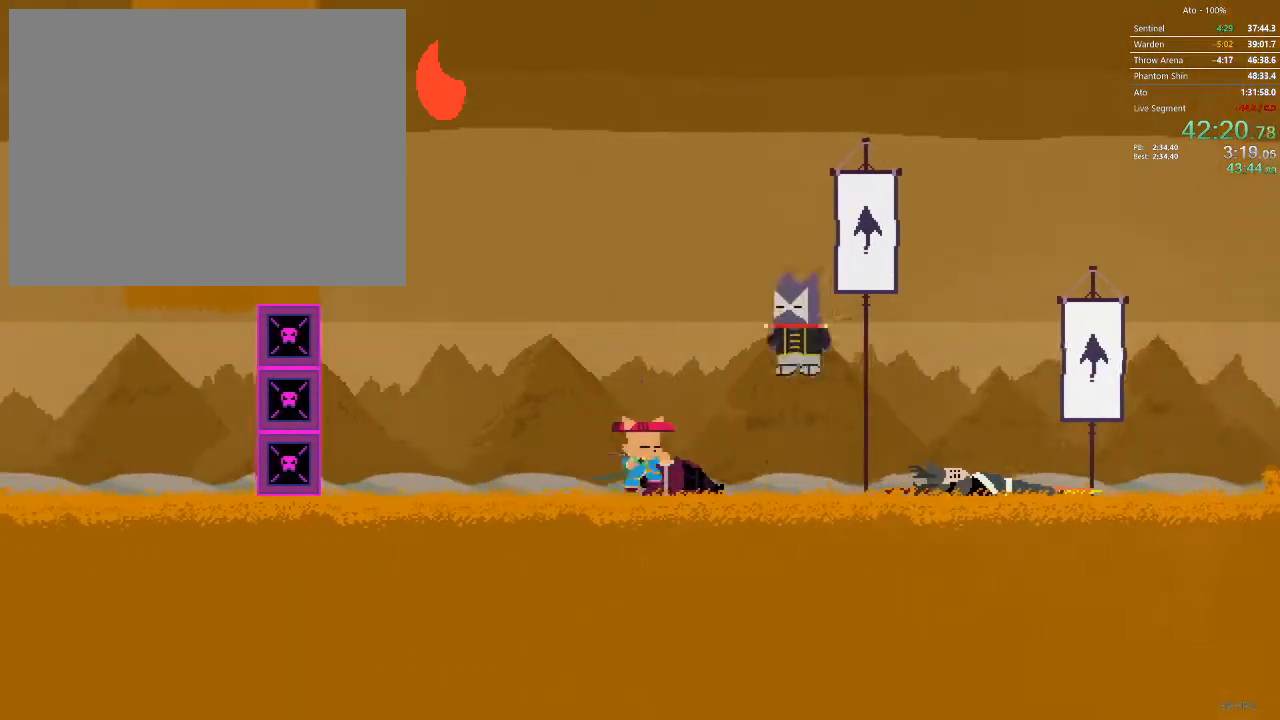
{"buttons": ["DPAD_RIGHT"], "events": []}
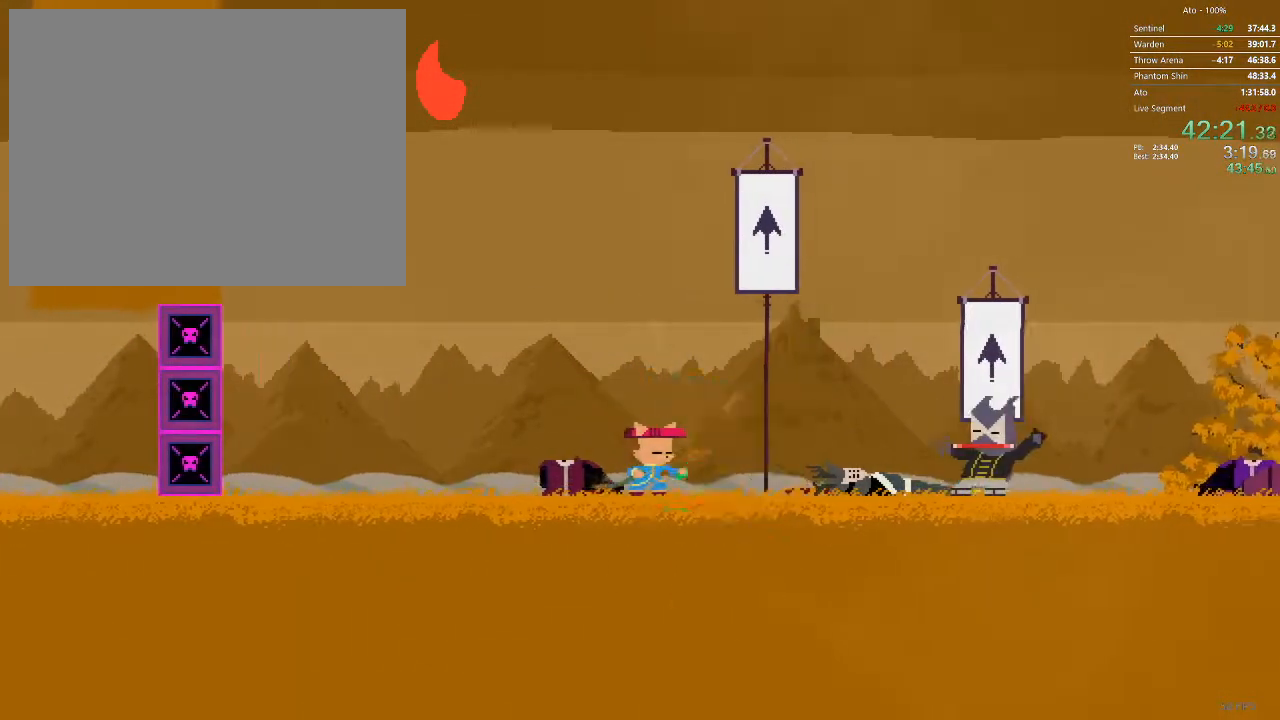
{"buttons": ["DPAD_RIGHT"], "events": []}
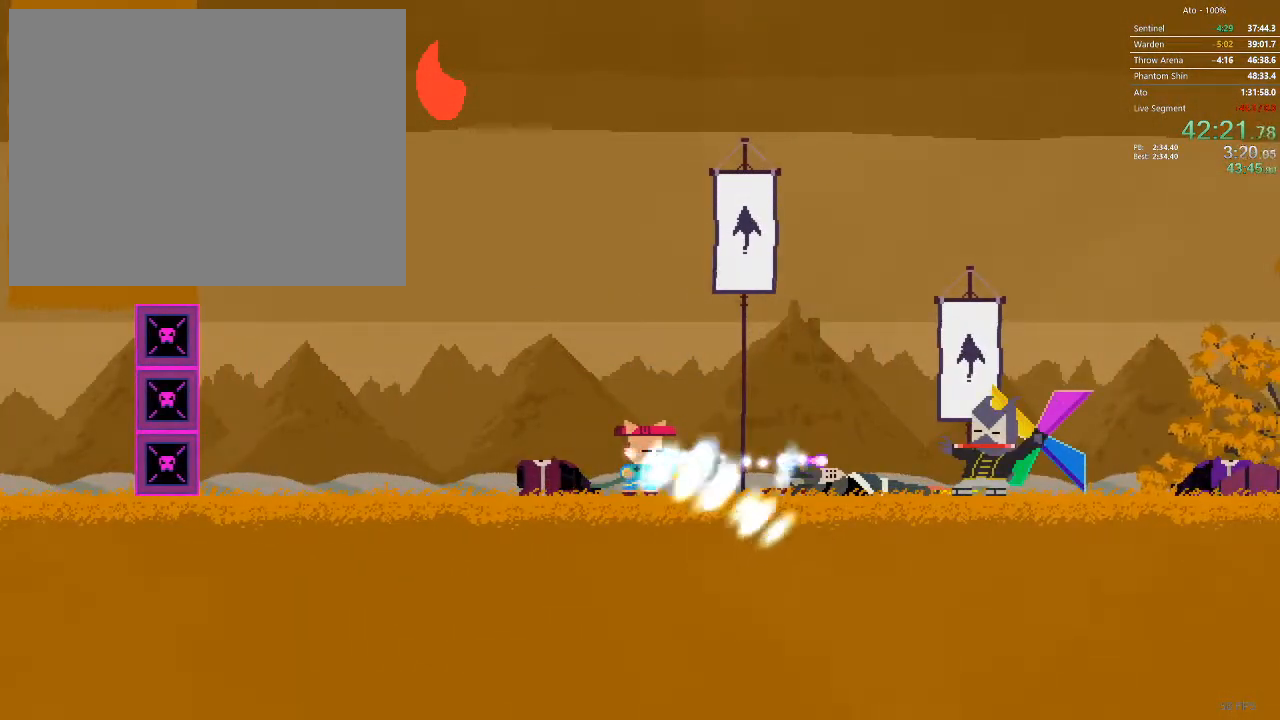
{"buttons": ["DPAD_RIGHT"], "events": []}
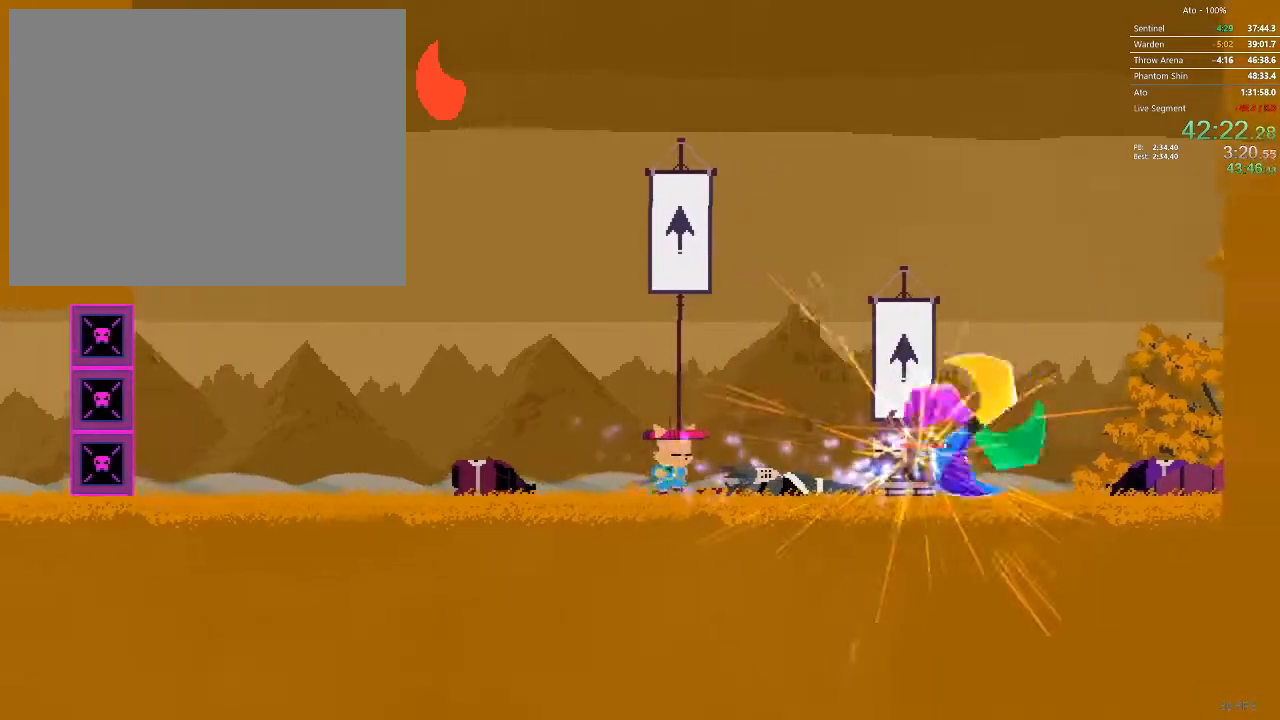
{"buttons": ["DPAD_RIGHT"], "events": []}
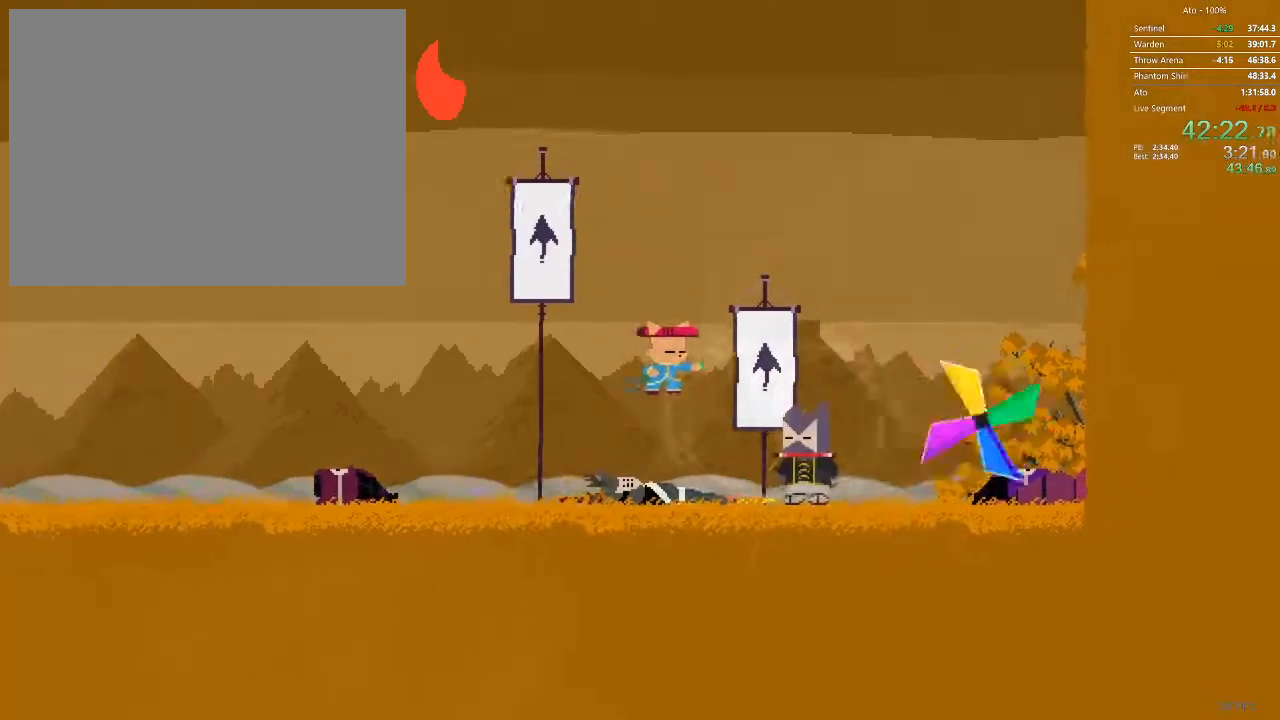
{"buttons": [], "events": [[133, "DPAD_RIGHT", "up"], [250, "DPAD_RIGHT", "down"], [500, "DPAD_RIGHT", "up"]]}
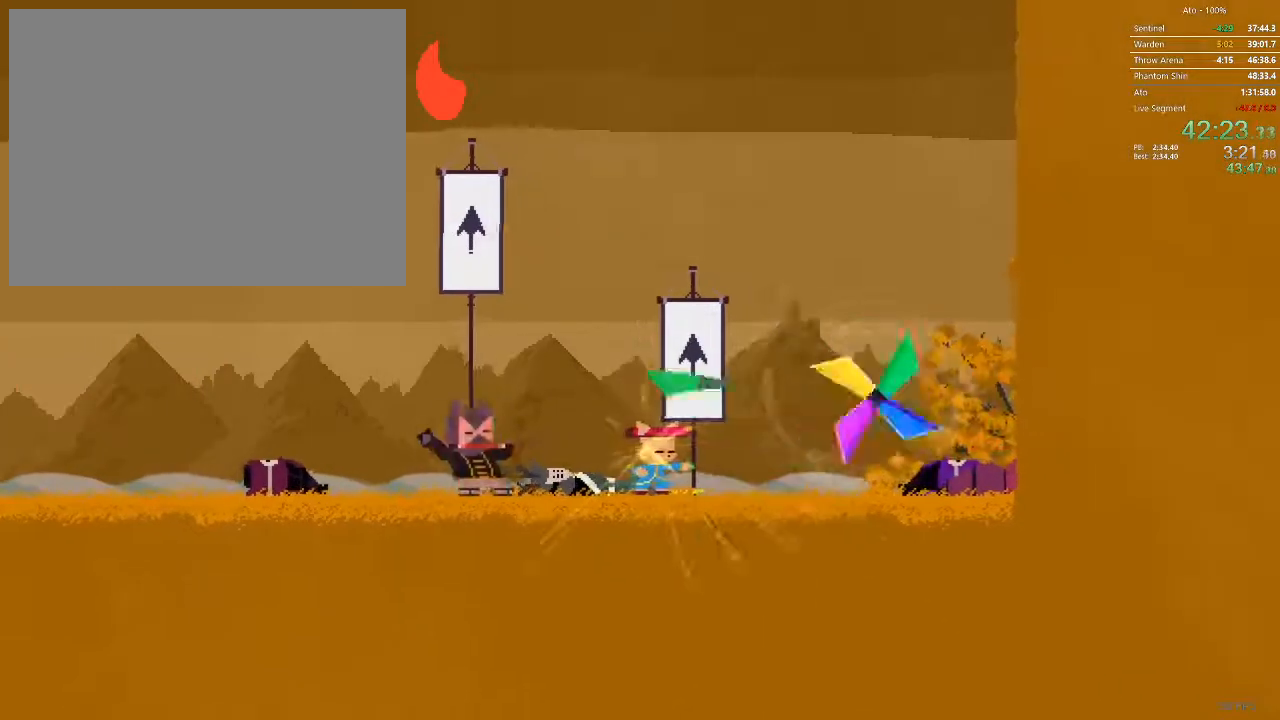
{"buttons": ["DPAD_LEFT"], "events": [[117, "DPAD_LEFT", "down"]]}
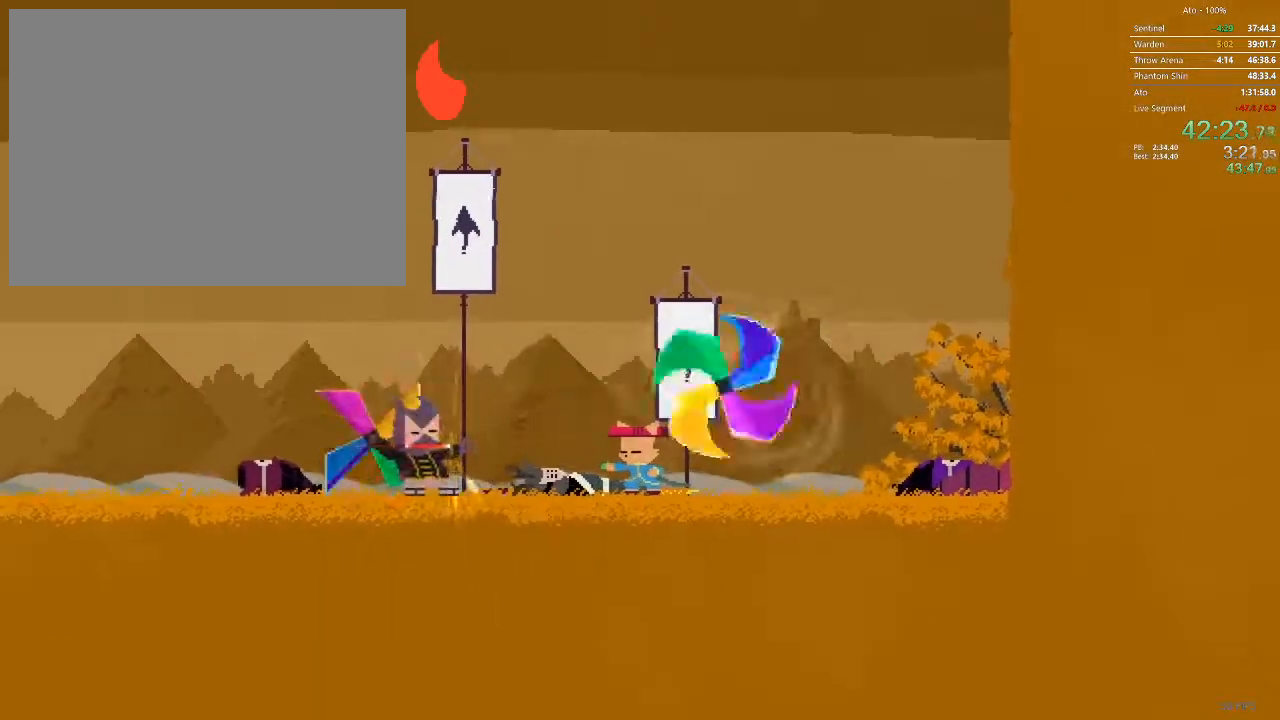
{"buttons": ["DPAD_LEFT"], "events": []}
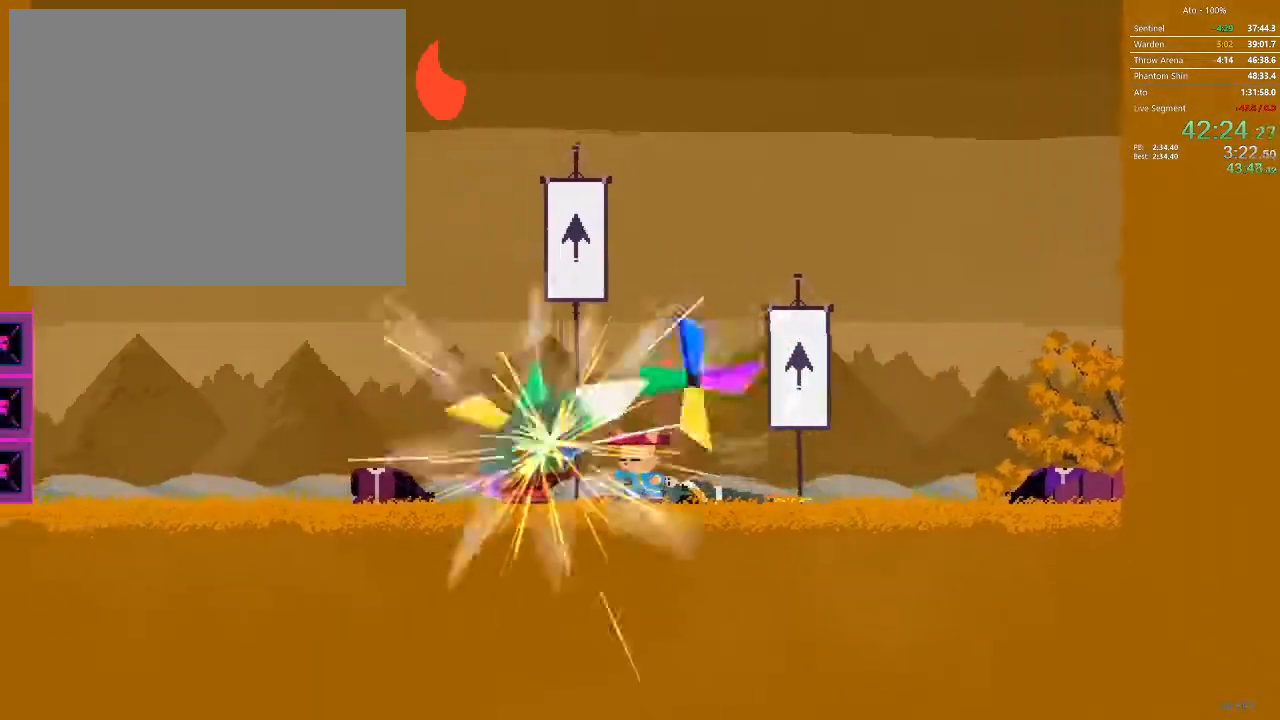
{"buttons": ["DPAD_LEFT"], "events": [[417, "DPAD_LEFT", "up"], [467, "DPAD_LEFT", "down"]]}
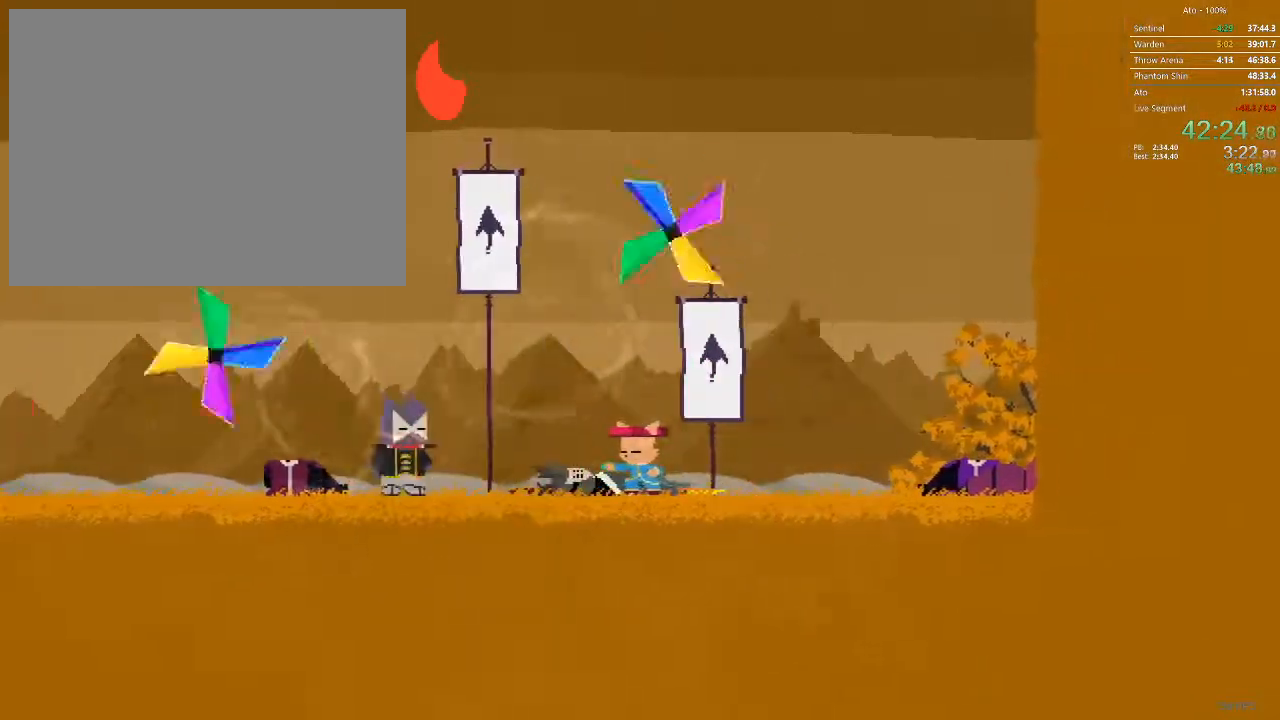
{"buttons": ["DPAD_LEFT"], "events": []}
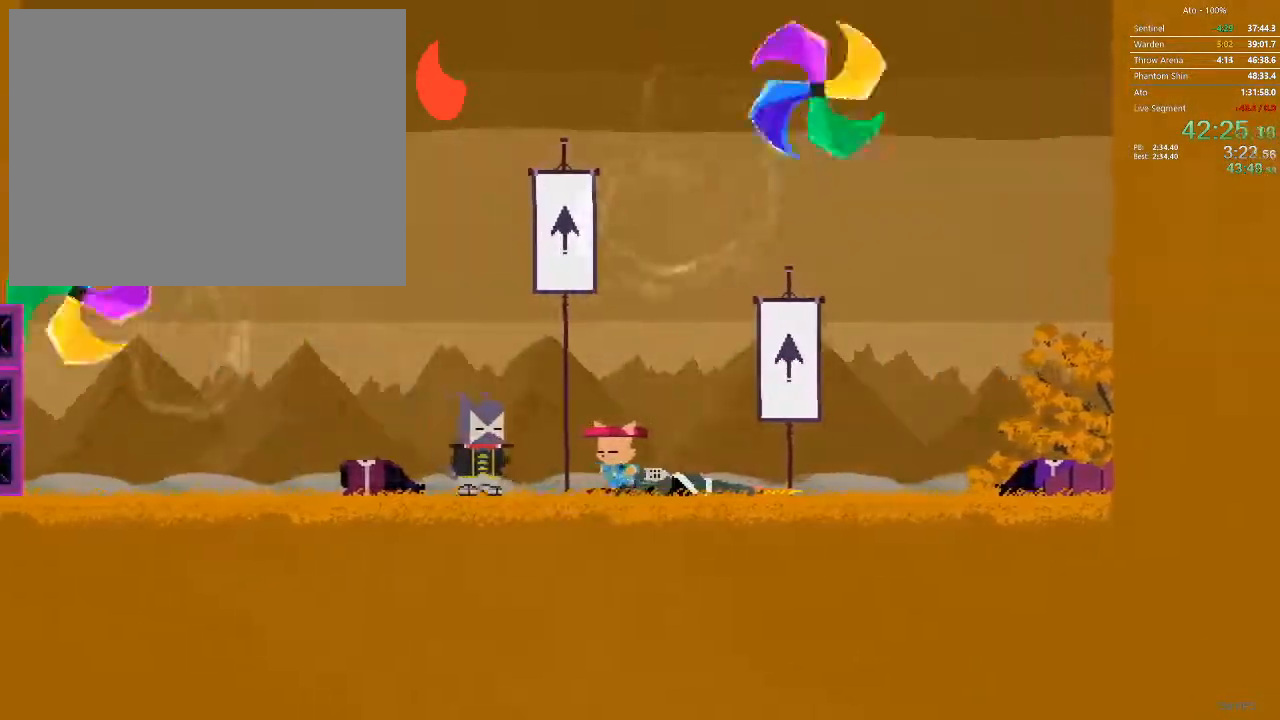
{"buttons": ["DPAD_LEFT"], "events": []}
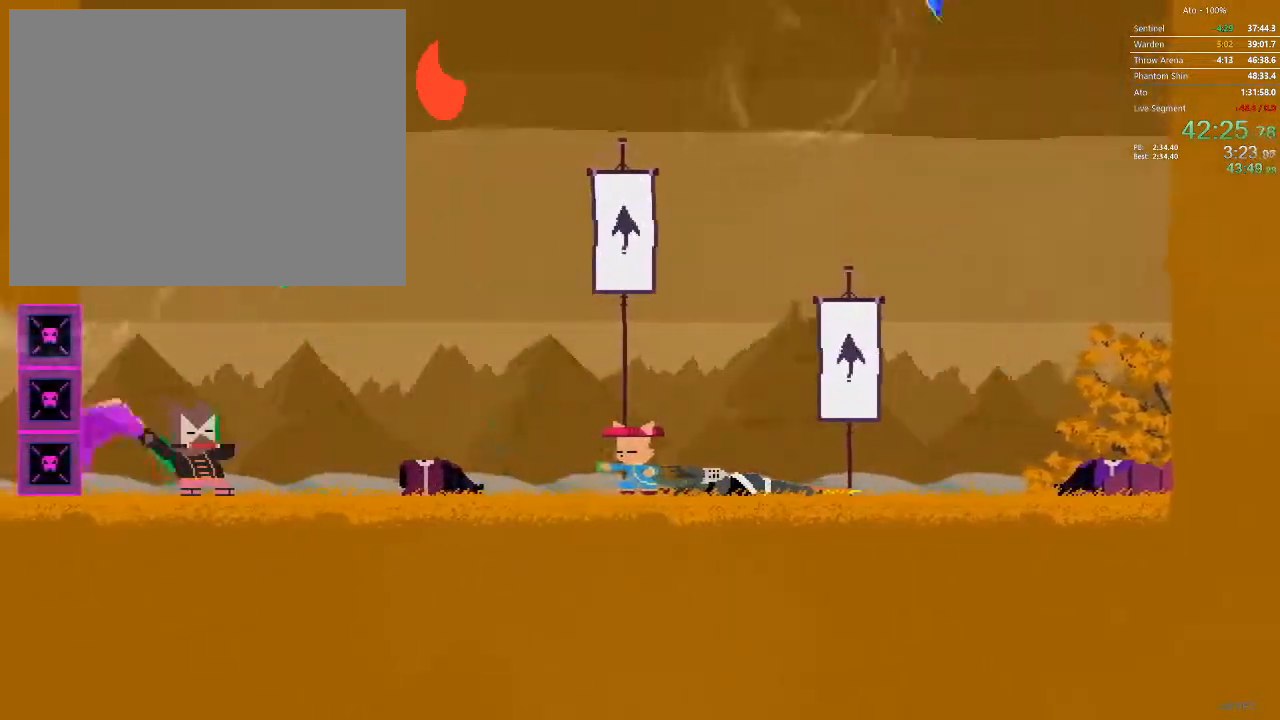
{"buttons": ["DPAD_LEFT"], "events": []}
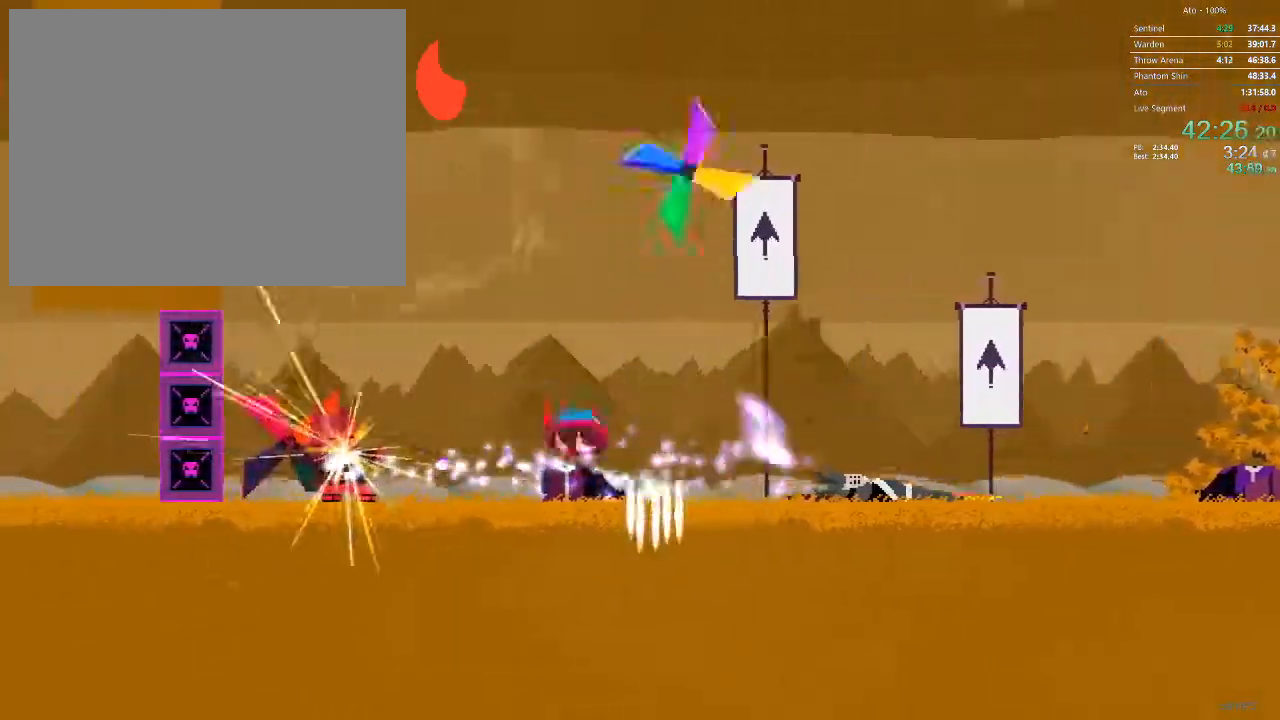
{"buttons": ["DPAD_LEFT"], "events": [[150, "DPAD_LEFT", "up"], [500, "DPAD_LEFT", "down"]]}
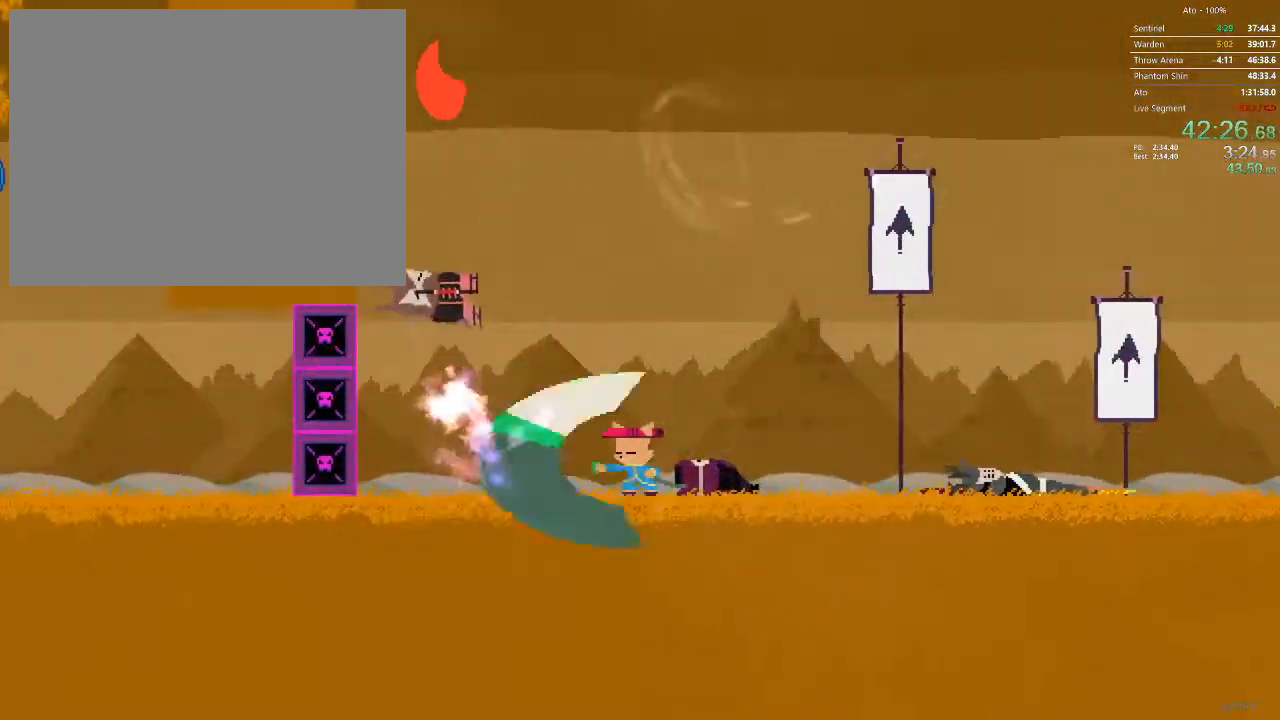
{"buttons": [], "events": [[250, "DPAD_LEFT", "up"]]}
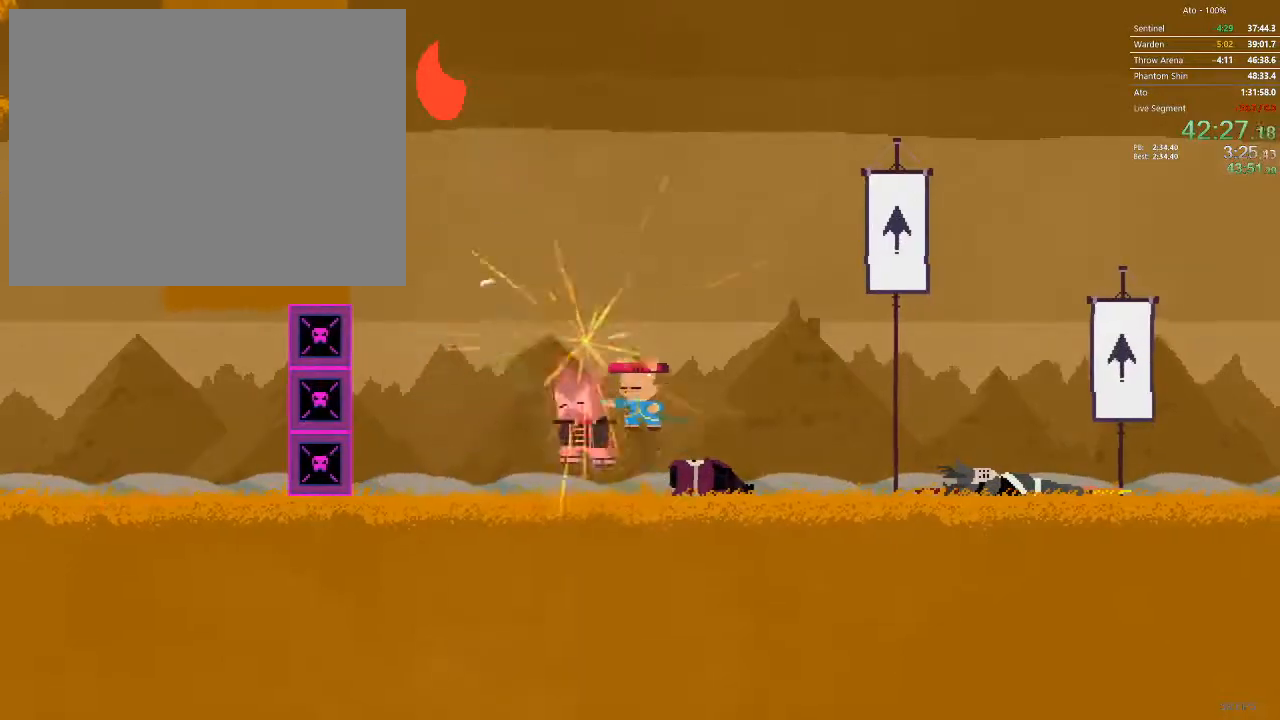
{"buttons": ["DPAD_LEFT"], "events": [[217, "DPAD_LEFT", "down"]]}
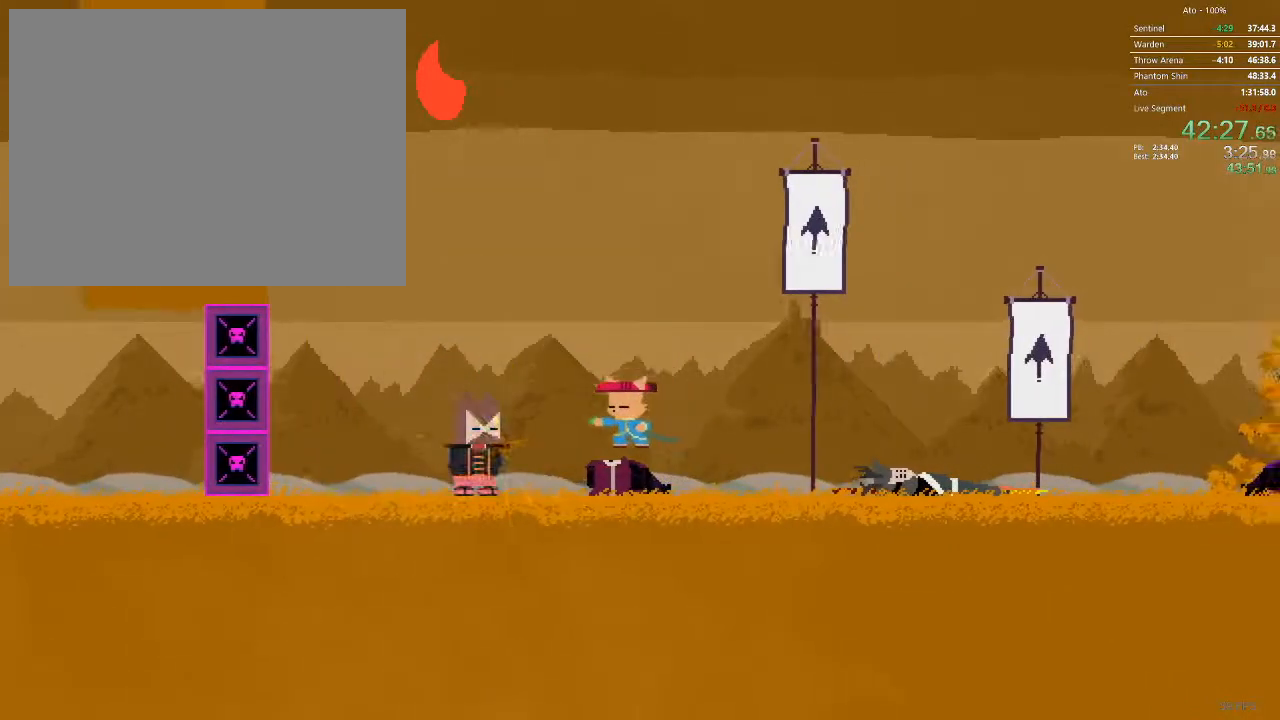
{"buttons": ["DPAD_LEFT"], "events": []}
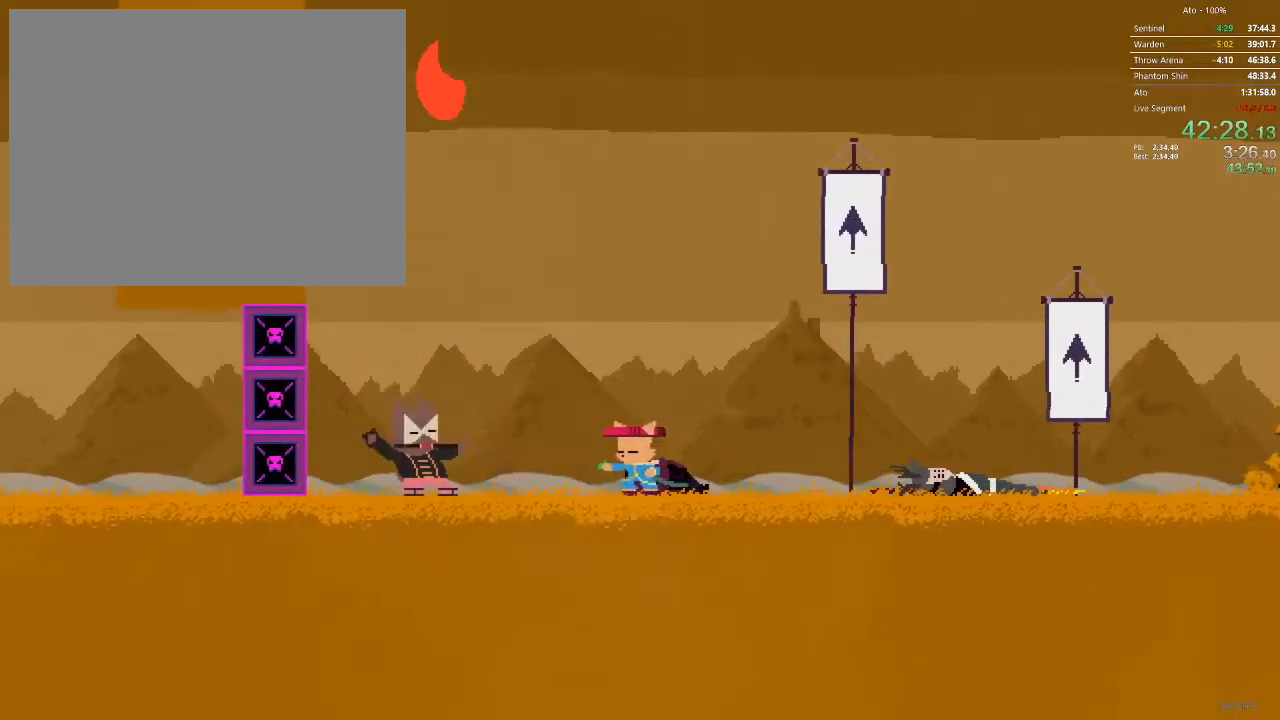
{"buttons": ["DPAD_LEFT"], "events": []}
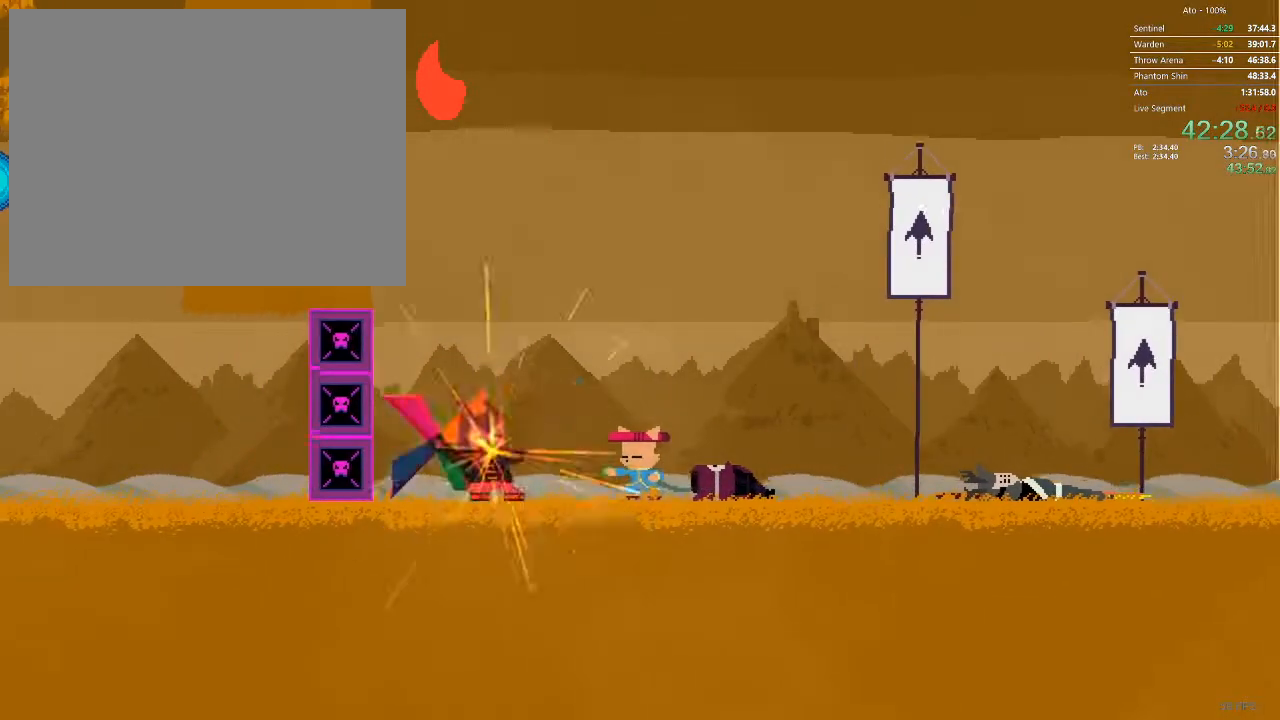
{"buttons": ["DPAD_LEFT"], "events": []}
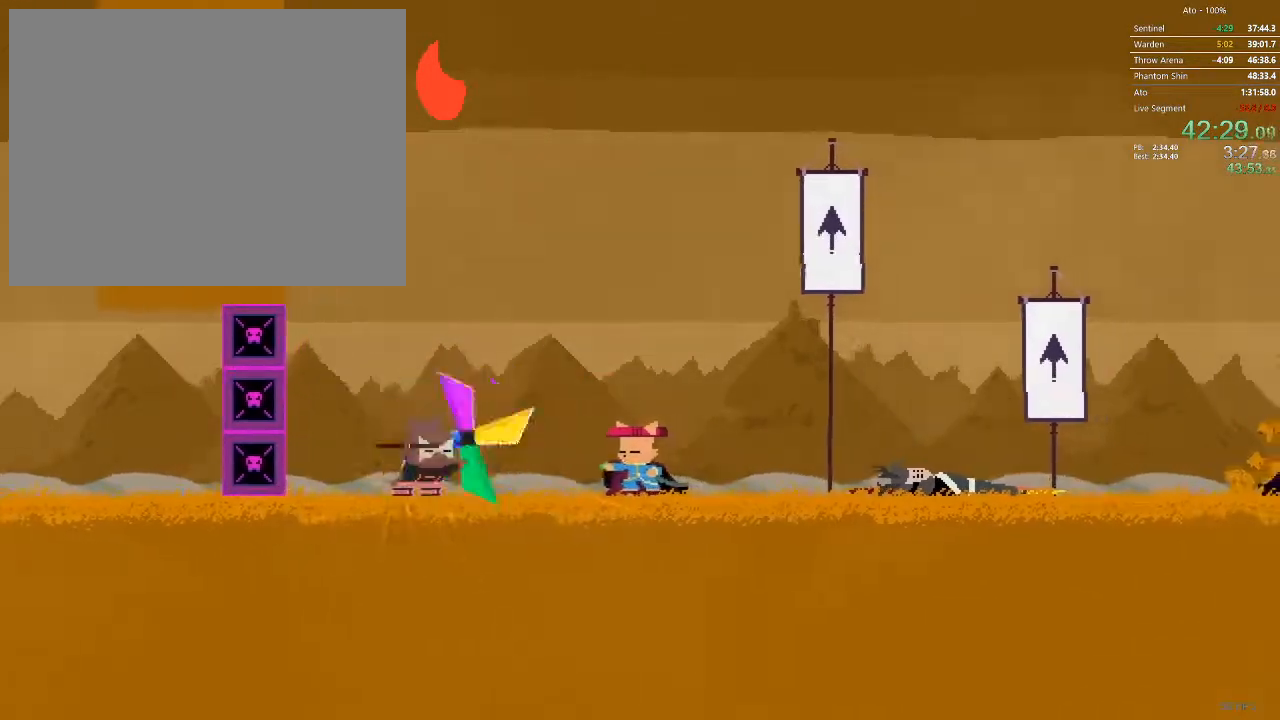
{"buttons": ["DPAD_LEFT"], "events": [[200, "DPAD_LEFT", "up"], [333, "DPAD_LEFT", "down"]]}
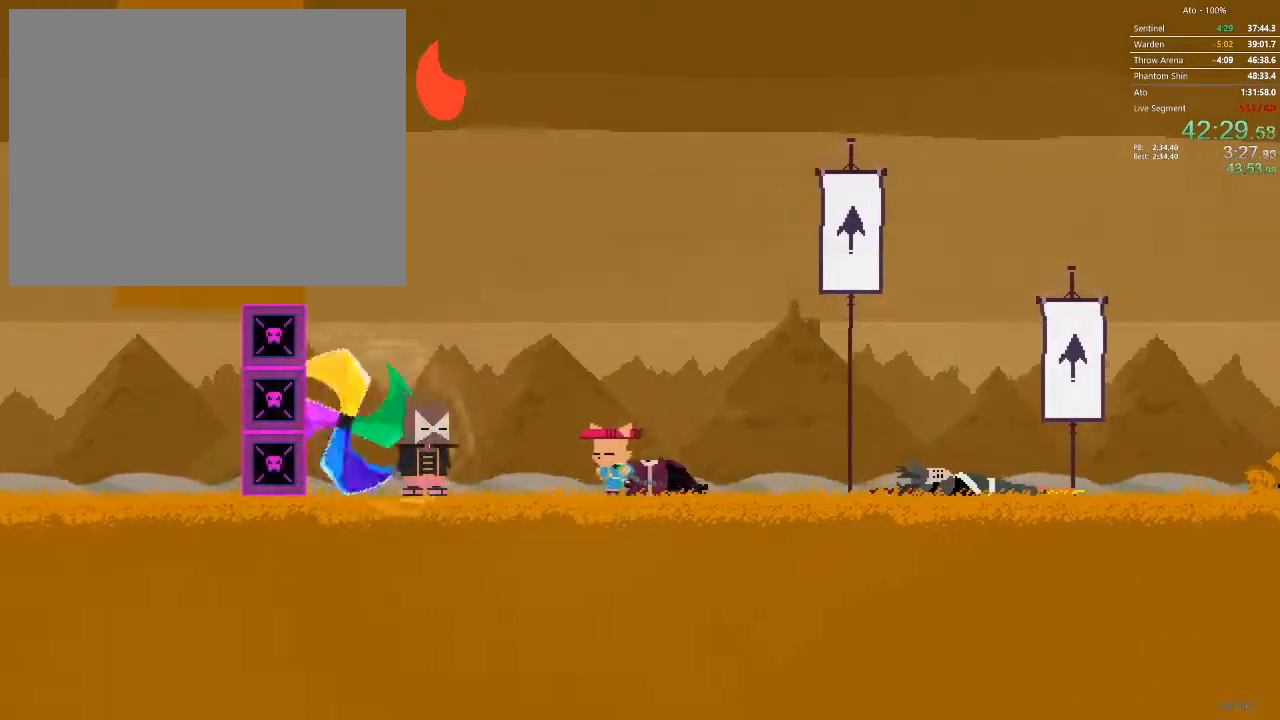
{"buttons": [], "events": [[183, "DPAD_LEFT", "up"]]}
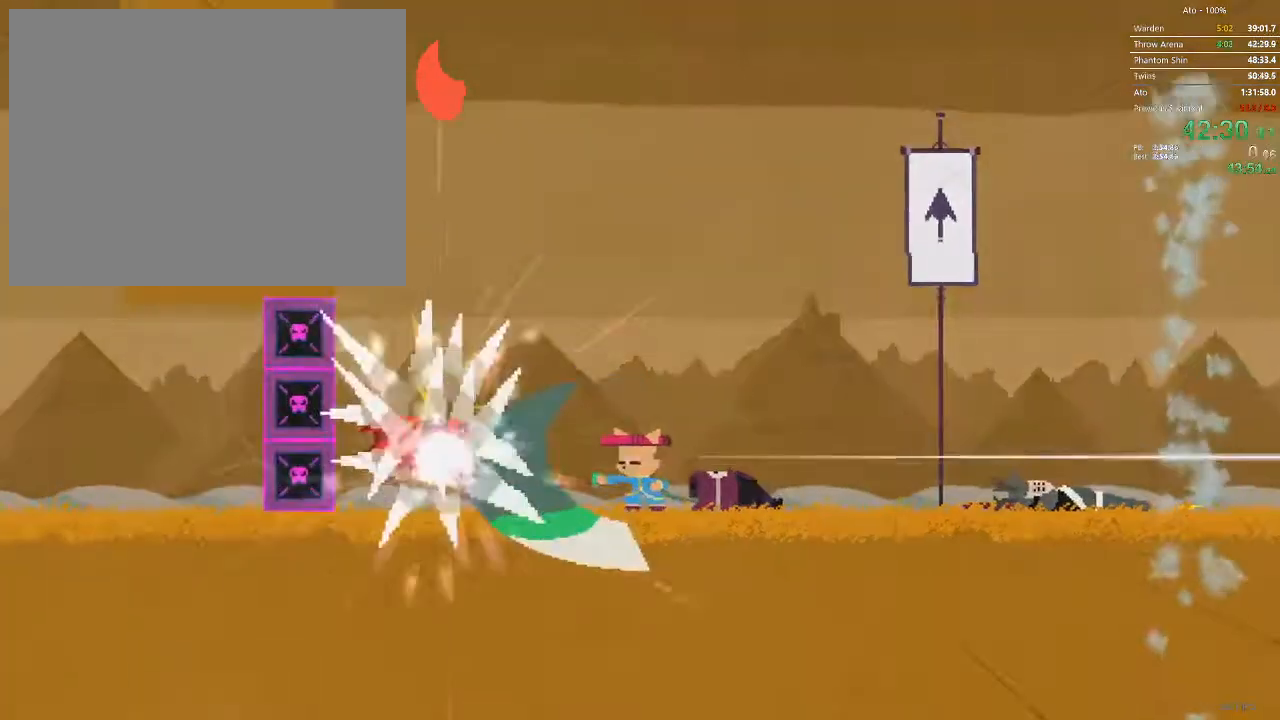
{"buttons": ["DPAD_RIGHT"], "events": [[350, "DPAD_RIGHT", "down"]]}
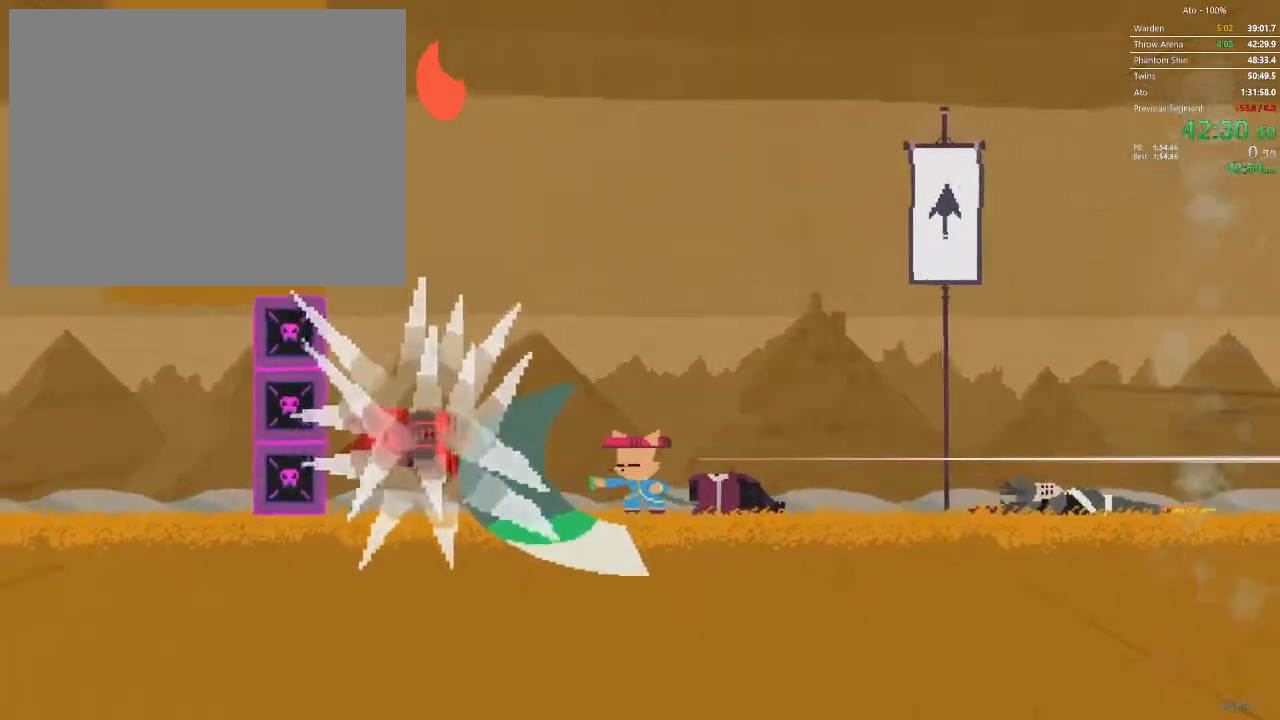
{"buttons": ["DPAD_RIGHT"], "events": []}
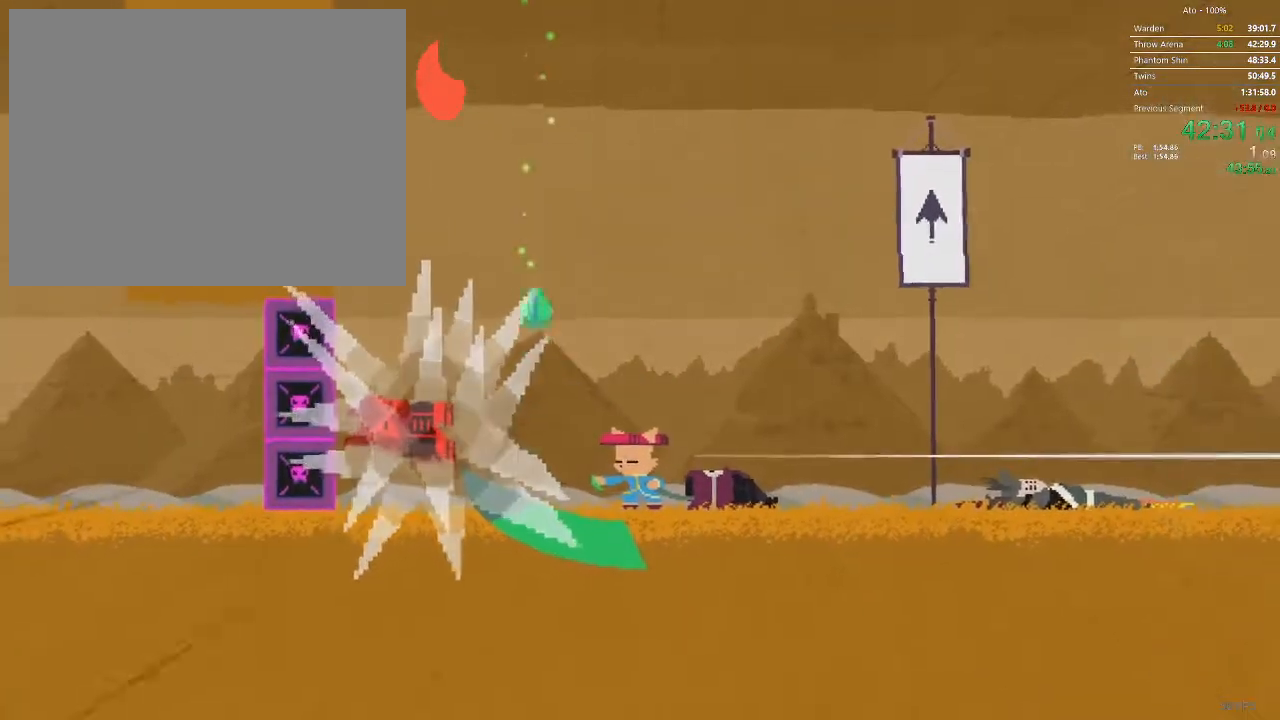
{"buttons": ["DPAD_RIGHT"], "events": []}
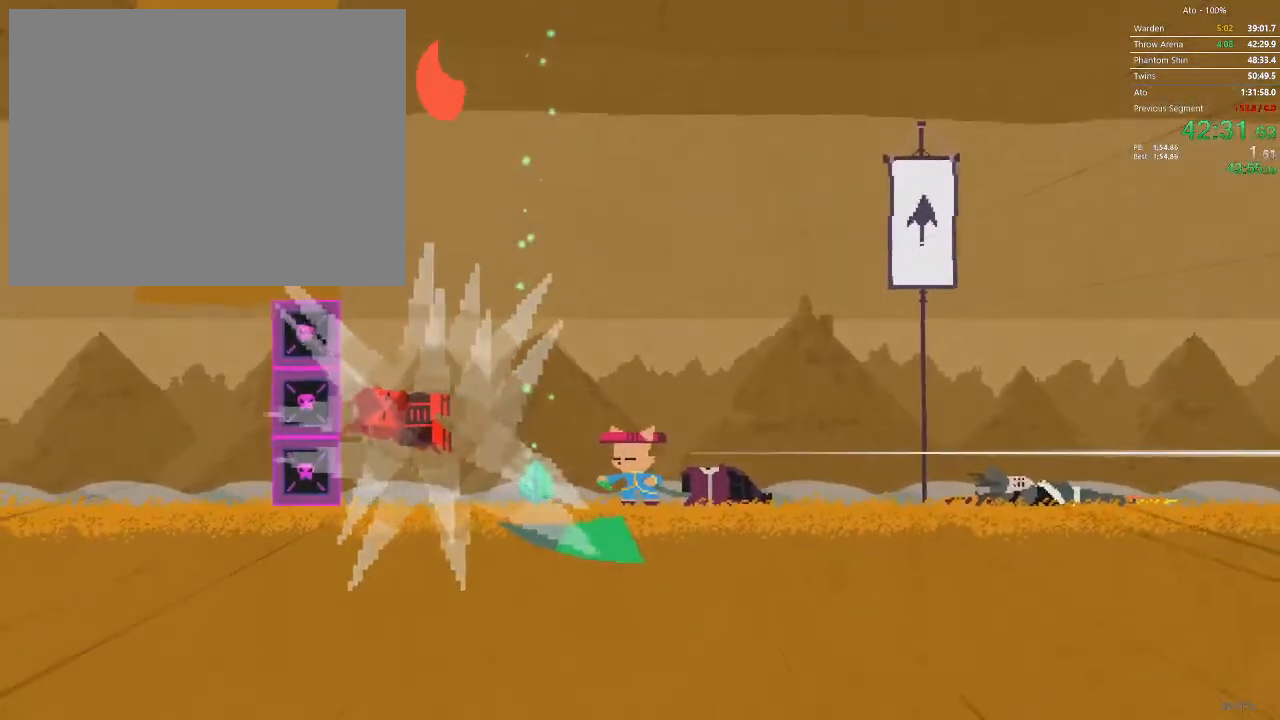
{"buttons": ["DPAD_RIGHT"], "events": [[50, "DPAD_RIGHT", "up"], [350, "DPAD_RIGHT", "down"]]}
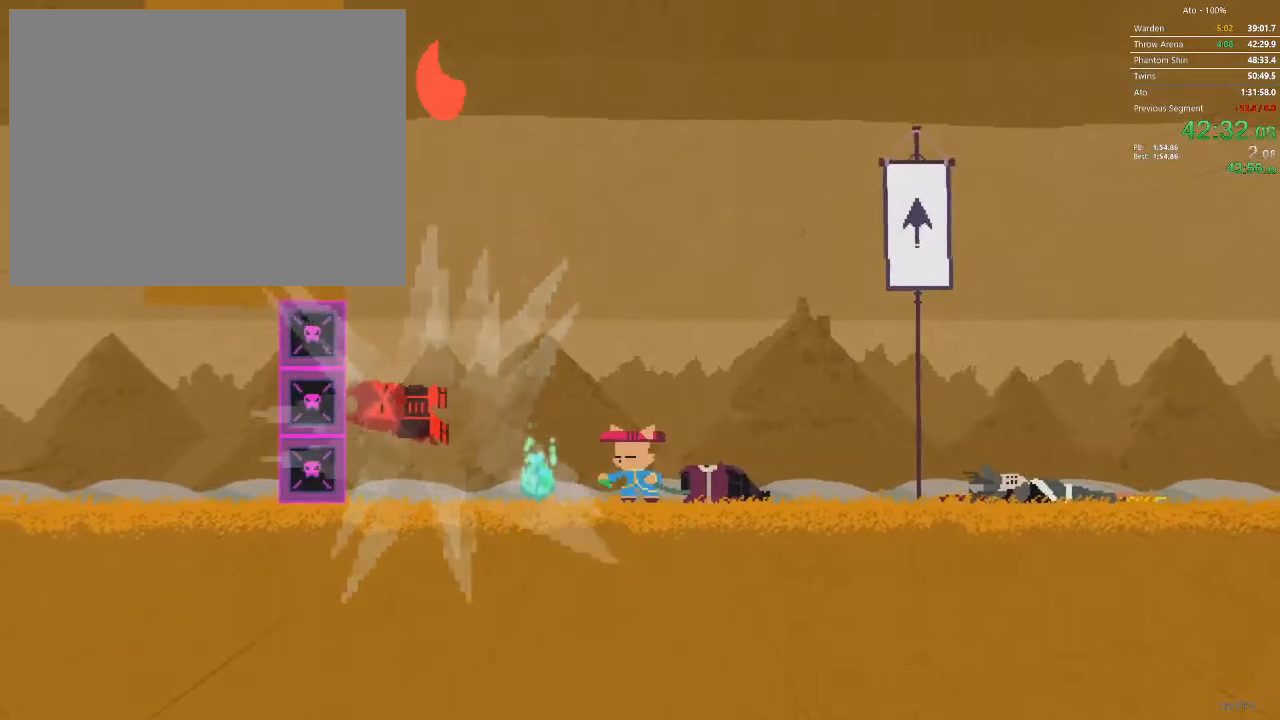
{"buttons": ["DPAD_RIGHT"], "events": []}
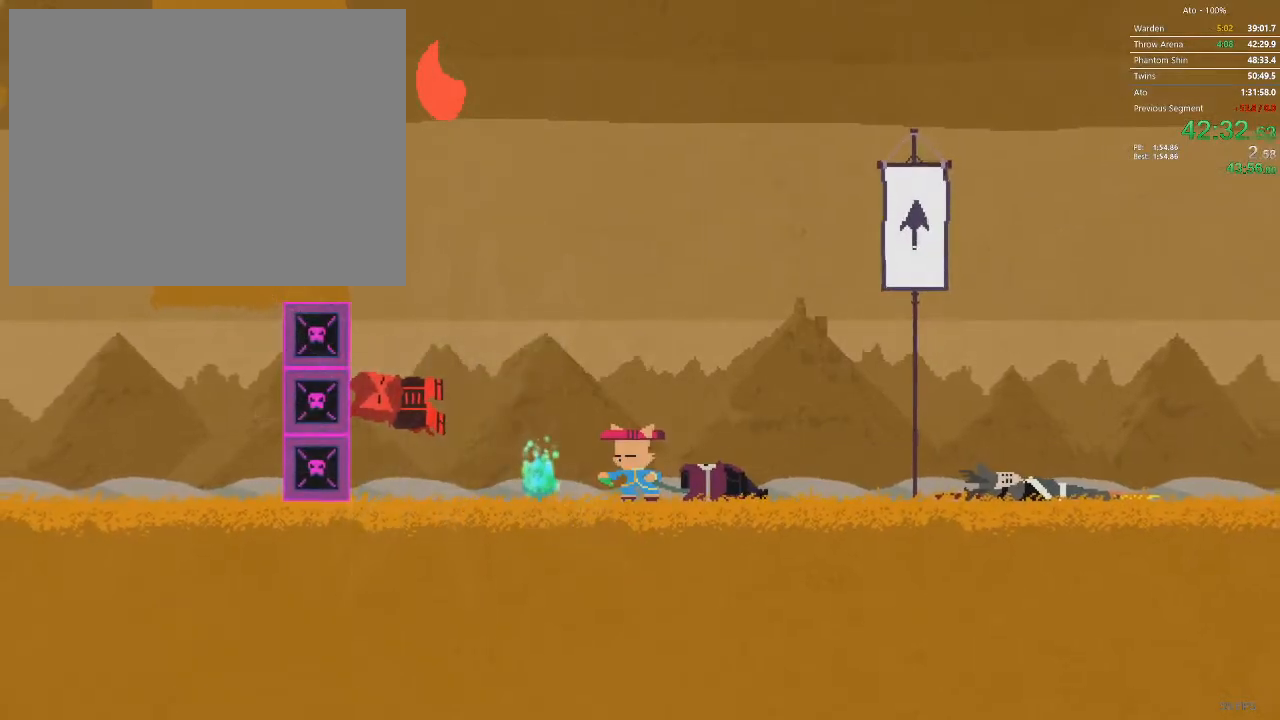
{"buttons": [], "events": [[17, "DPAD_RIGHT", "up"], [133, "DPAD_RIGHT", "down"], [450, "DPAD_RIGHT", "up"]]}
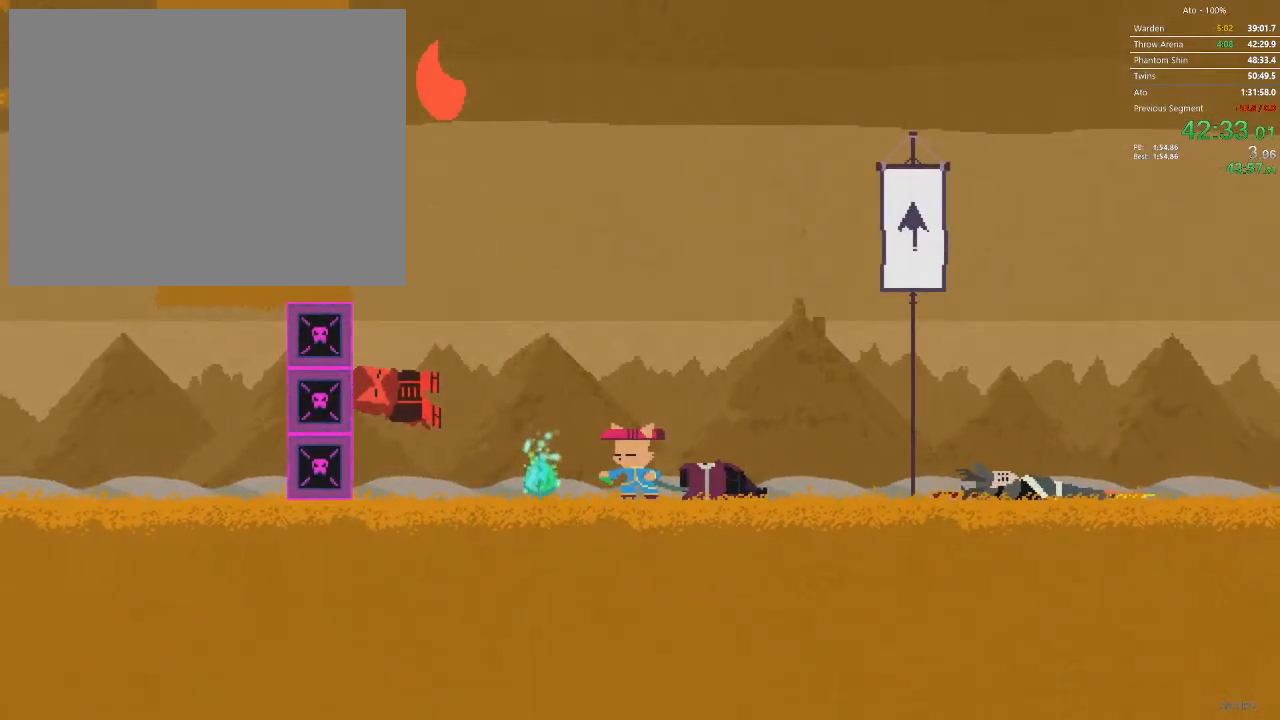
{"buttons": ["DPAD_LEFT"], "events": [[33, "DPAD_LEFT", "down"]]}